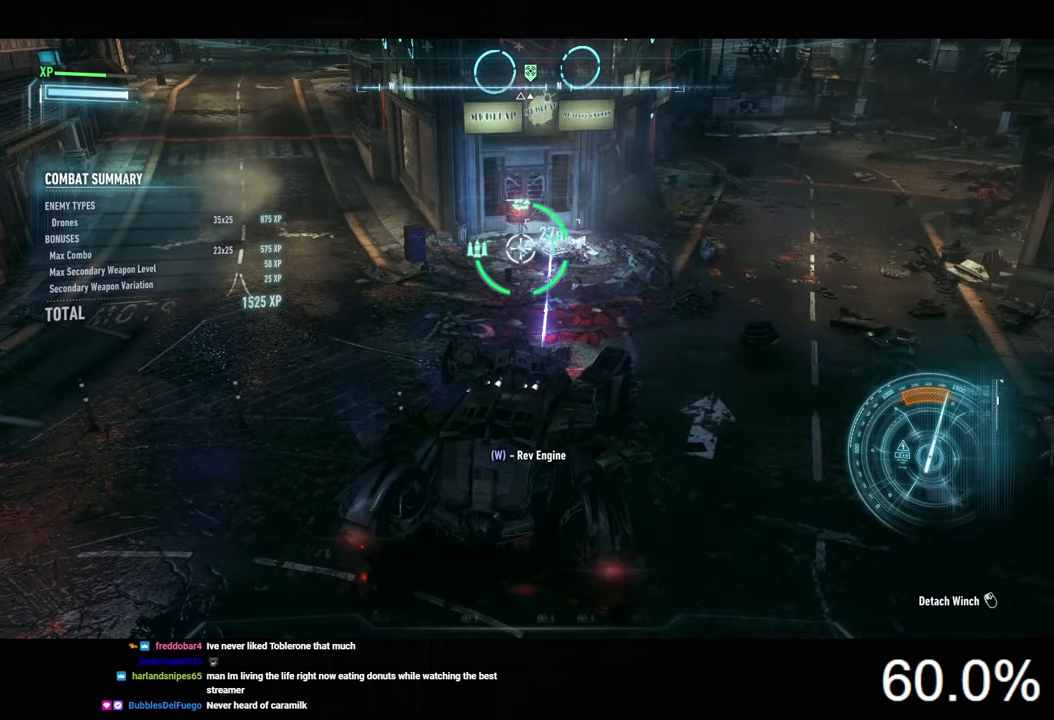
Gameplay with keyboard and mouse; each line is a JSON object with the keys and mouse buttons held at the frame after it. "events" lists presses ("down") and releases ("up") of "1", "2", "3", "4", "5", "a", "alt", "c", "caps_lock", "ctrl", "d", "e", "f", "g", "q", "r", "s", "shift", "space", "t", "tab", "v", "w", "x", "z", "mouse_left", "mouse_wheel" and "mouse_right" between this image and that frame as [ms after this image, input, new state], when the widget could be followed in between. "mouse_left", "mouse_wheel", "mouse_right" = the "left", "wheel", "right" buttons of the "mouse" list. No other keys are recorded. "wheel" means that the mouse wheel is clicked or scrolled. "mouse_move" is the direction in which the mouse moves at that frame (one of eight, or "still"), when it could be read.
{"keys": ["w"], "mouse": [], "mouse_move": "still", "events": []}
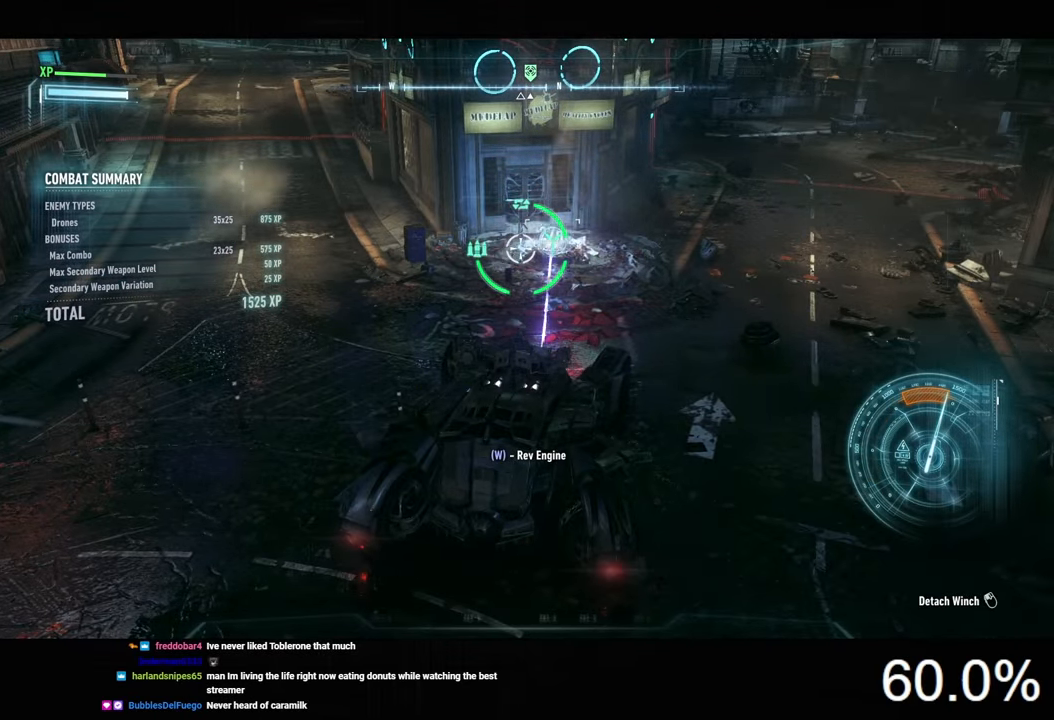
{"keys": ["w"], "mouse": [], "mouse_move": "still", "events": []}
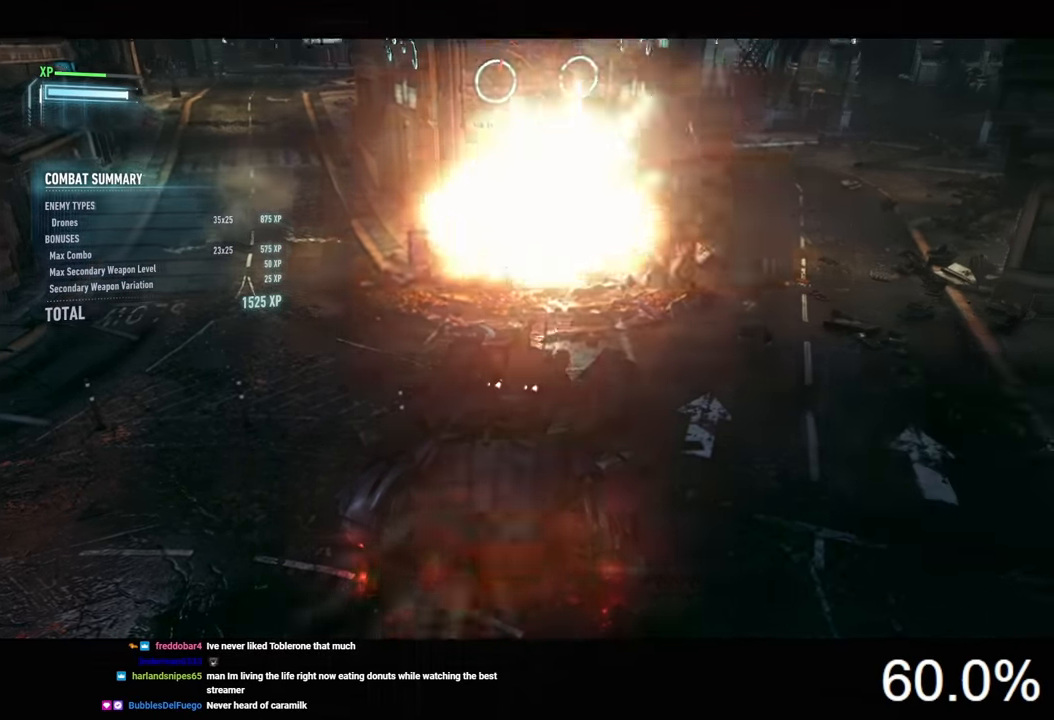
{"keys": [], "mouse": [], "events": [[300, "w", "up"]]}
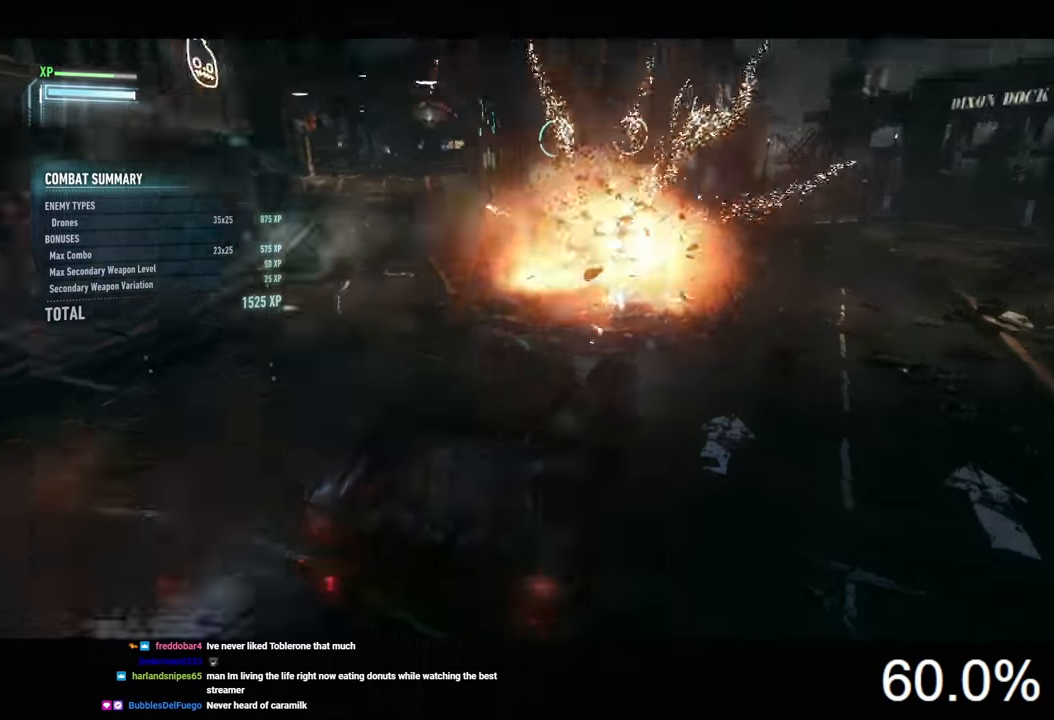
{"keys": ["s"], "mouse": ["right"], "mouse_move": "still", "events": [[400, "s", "down"], [500, "mouse_right", "down"]]}
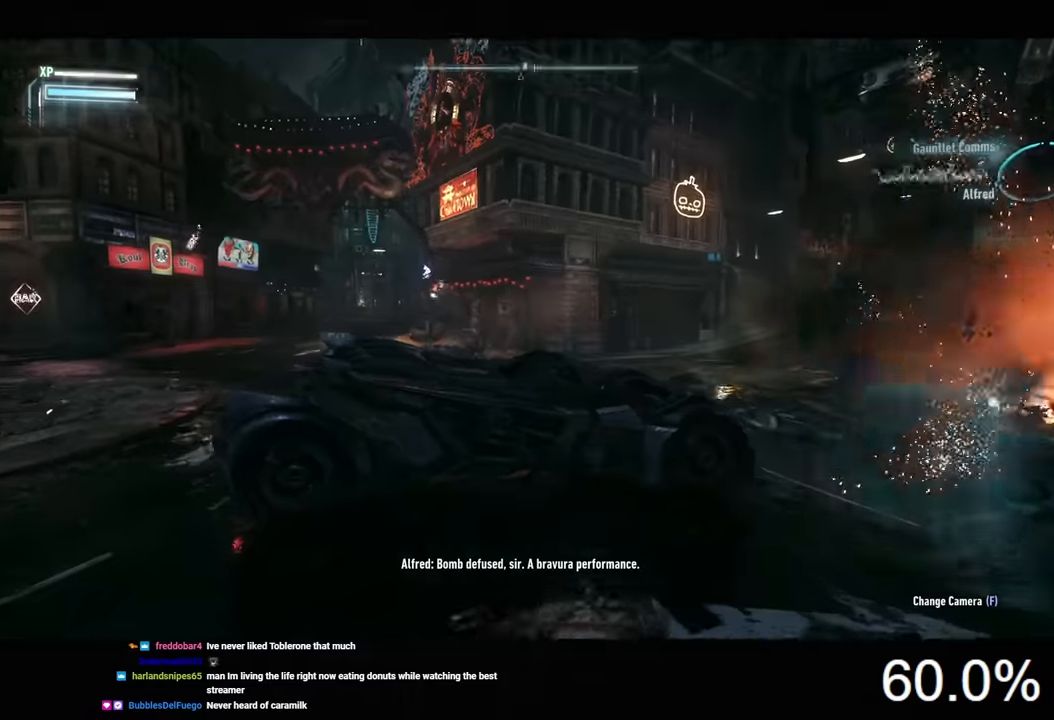
{"keys": ["s"], "mouse": ["right"], "mouse_move": "up", "events": [[100, "a", "down"], [500, "a", "up"]]}
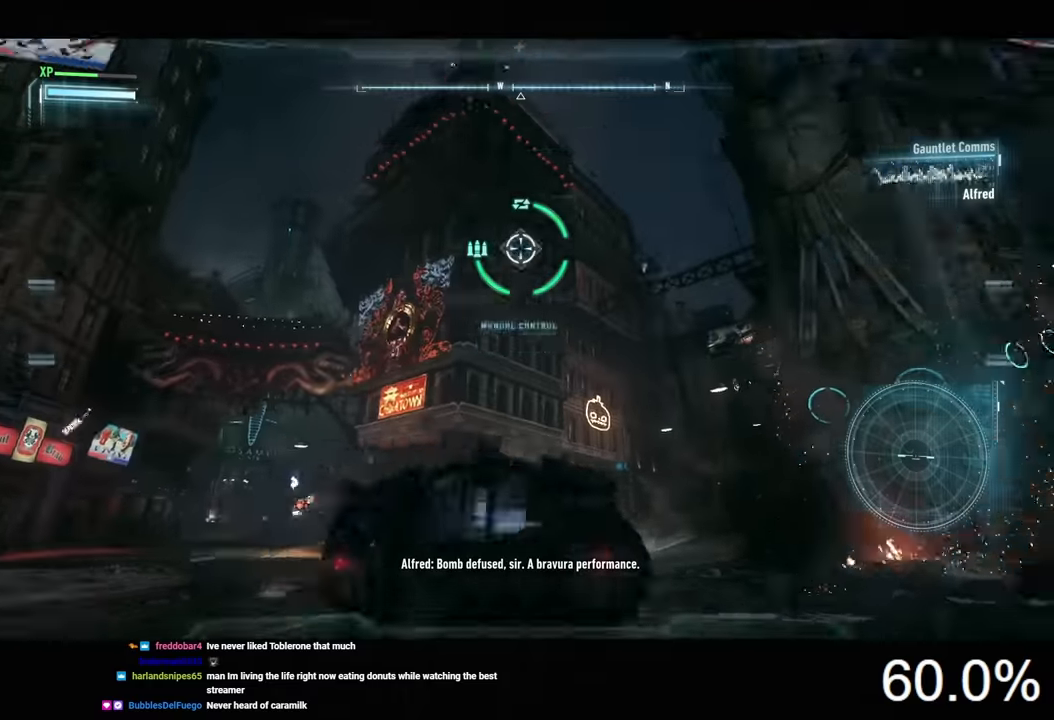
{"keys": ["space"], "mouse": [], "mouse_move": "still", "events": [[33, "s", "up"], [133, "mouse_right", "up"], [167, "space", "down"], [200, "space", "up"], [267, "space", "down"]]}
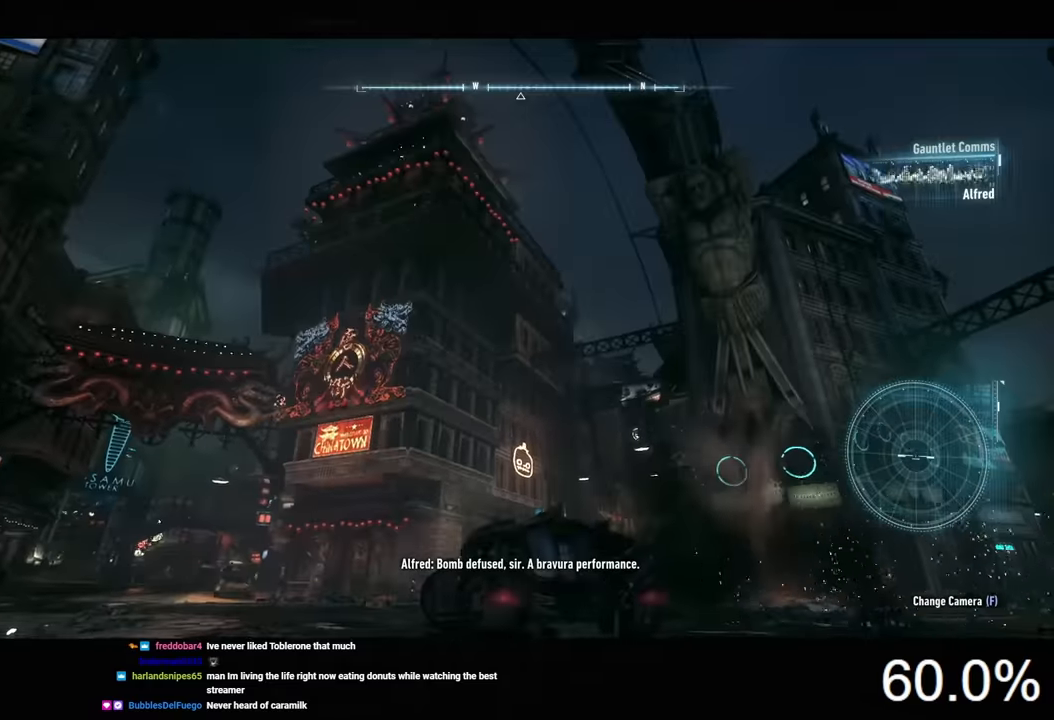
{"keys": [], "mouse": [], "mouse_move": "still", "events": [[167, "space", "up"]]}
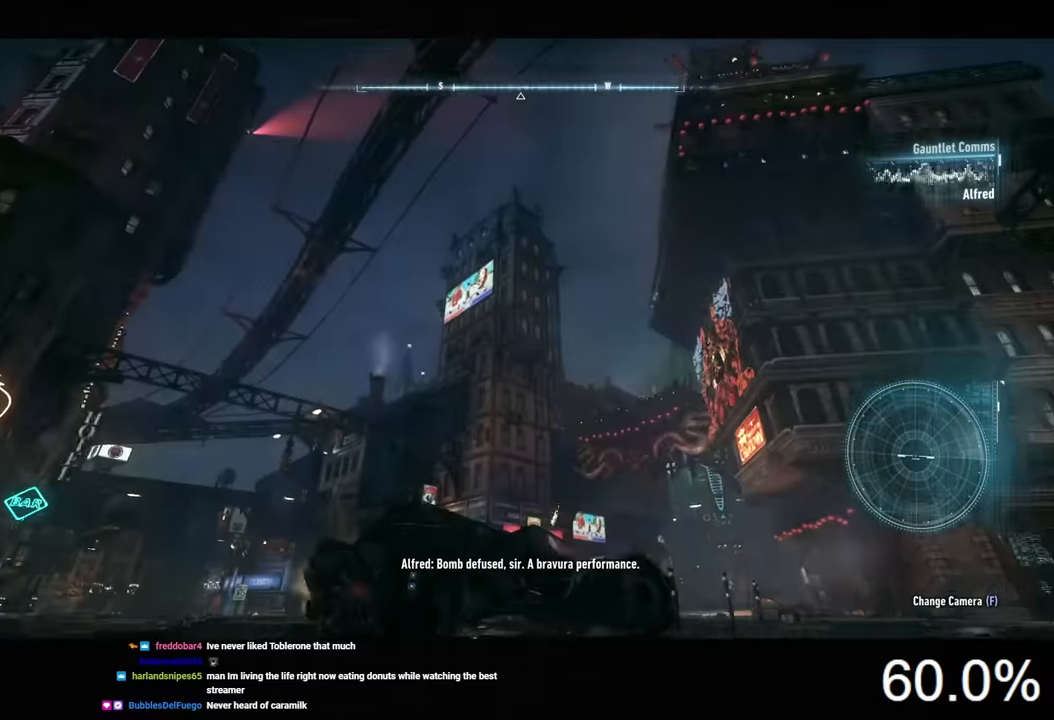
{"keys": [], "mouse": [], "mouse_move": "still", "events": []}
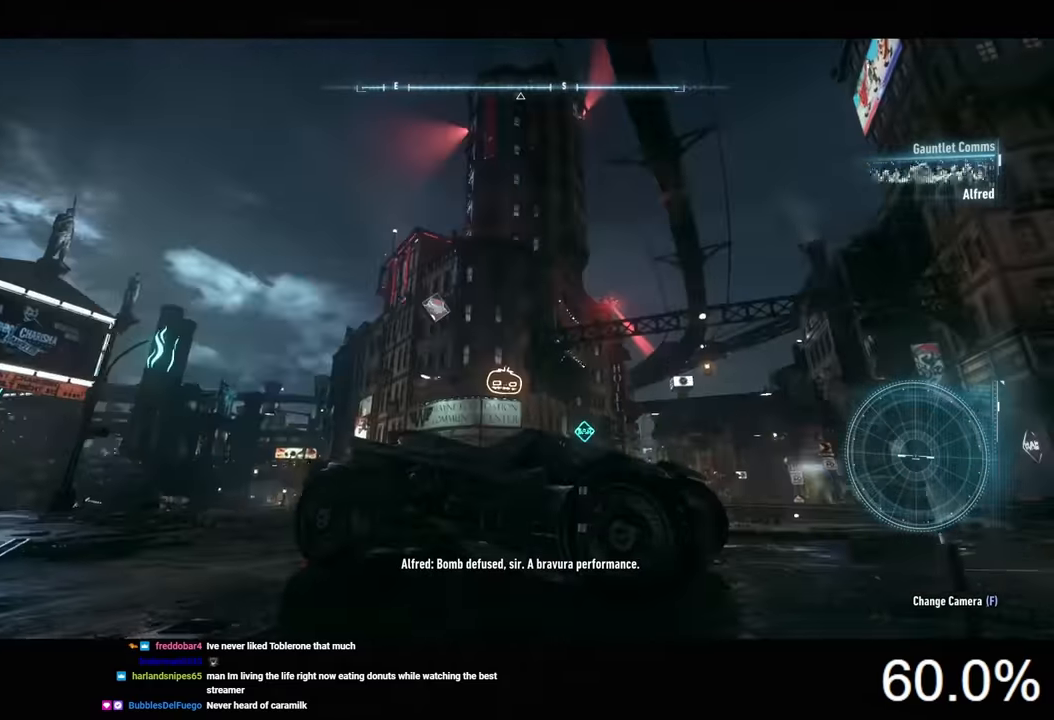
{"keys": ["s"], "mouse": ["right"], "mouse_move": "still", "events": [[267, "s", "down"], [333, "mouse_right", "down"]]}
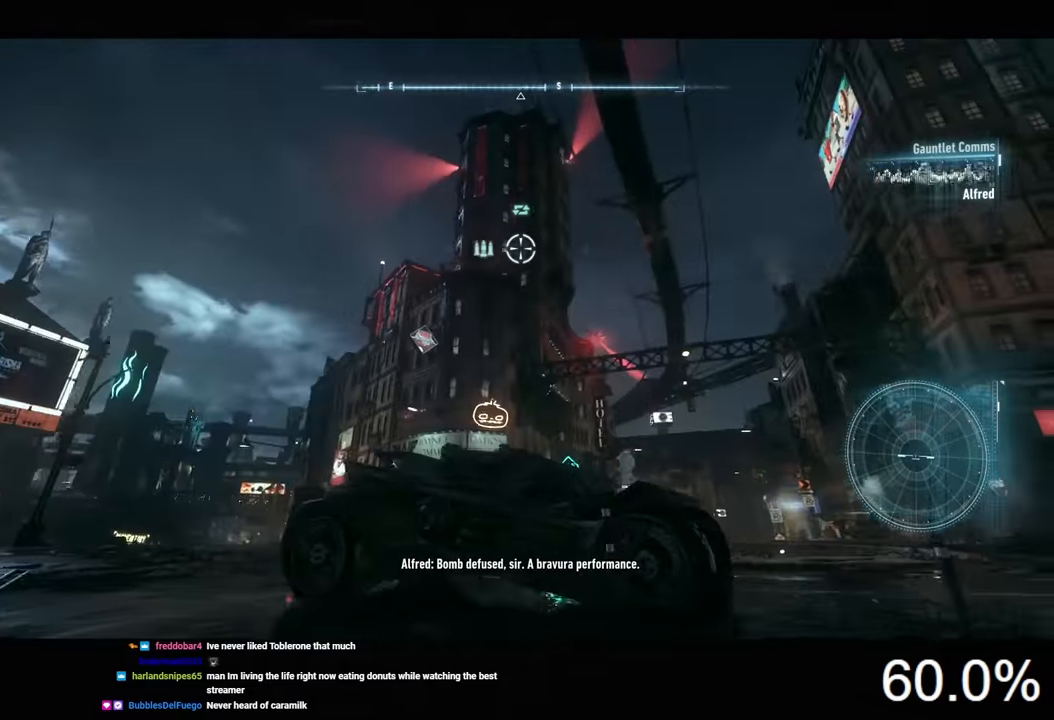
{"keys": [], "mouse": ["right"], "mouse_move": "still", "events": [[500, "s", "up"]]}
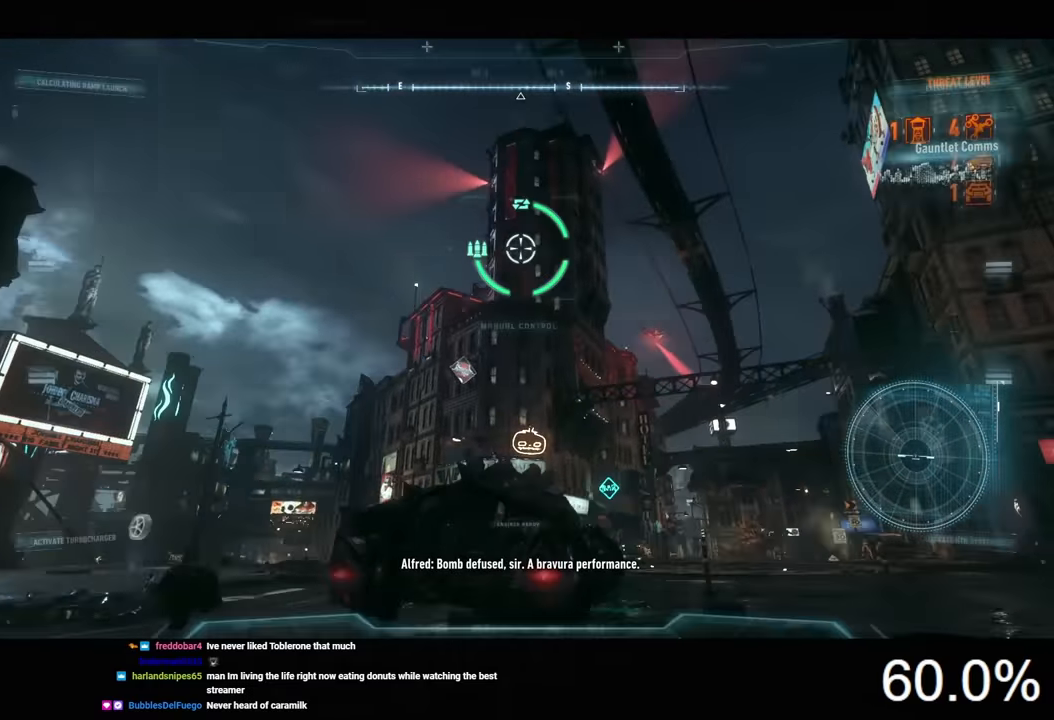
{"keys": ["w"], "mouse": ["right"], "mouse_move": "still", "events": [[400, "w", "down"]]}
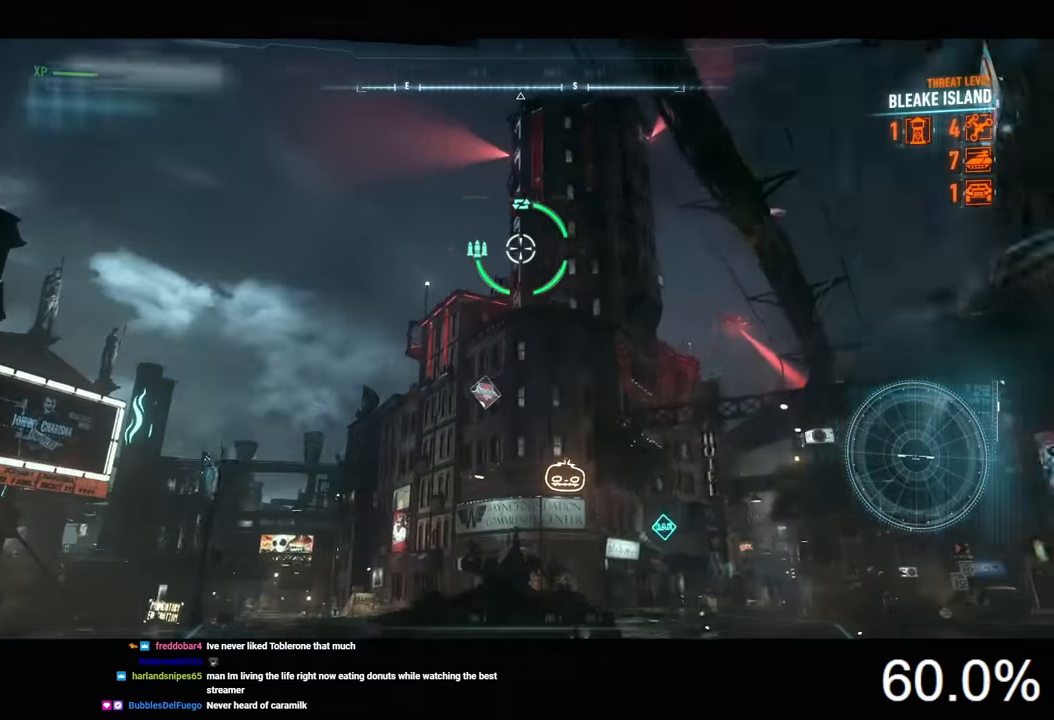
{"keys": ["space"], "mouse": [], "mouse_move": "still", "events": [[167, "mouse_right", "up"], [267, "w", "up"], [467, "space", "down"]]}
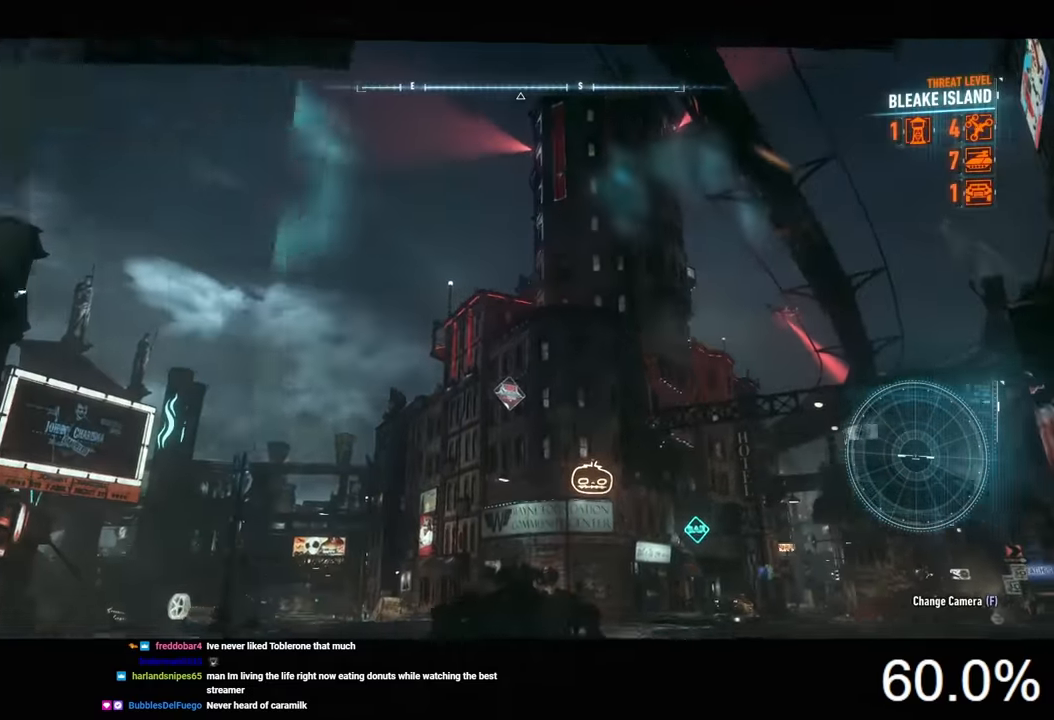
{"keys": ["space"], "mouse": [], "mouse_move": "still", "events": [[67, "space", "up"], [167, "space", "down"]]}
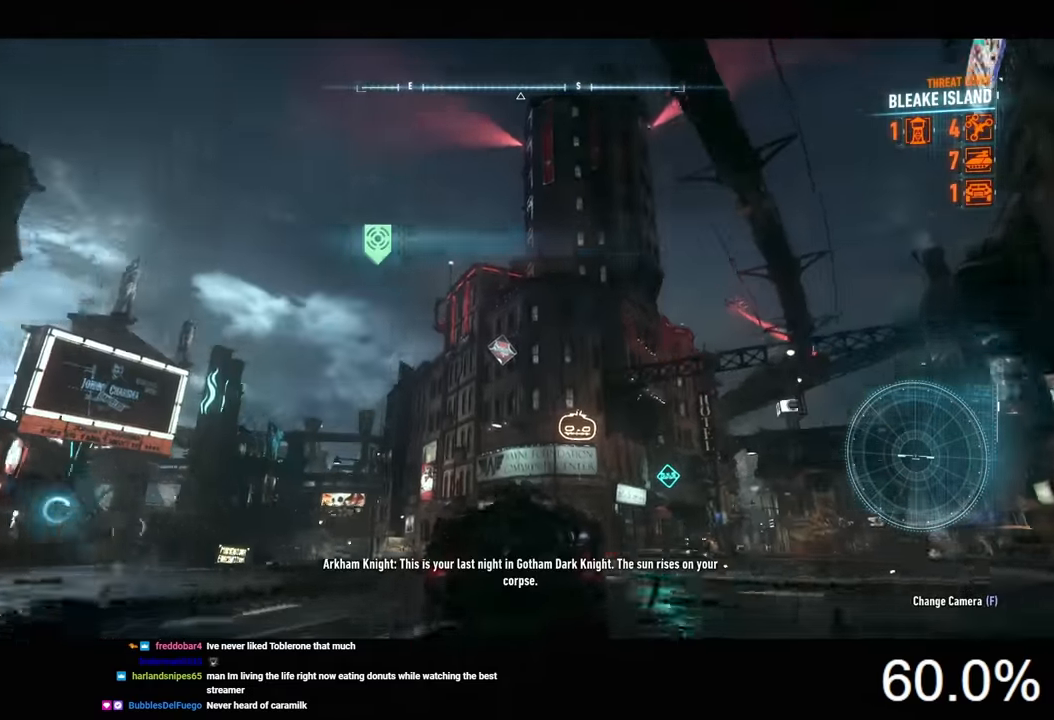
{"keys": ["space"], "mouse": [], "mouse_move": "still", "events": [[200, "space", "up"], [233, "space", "down"], [300, "space", "up"], [400, "space", "down"]]}
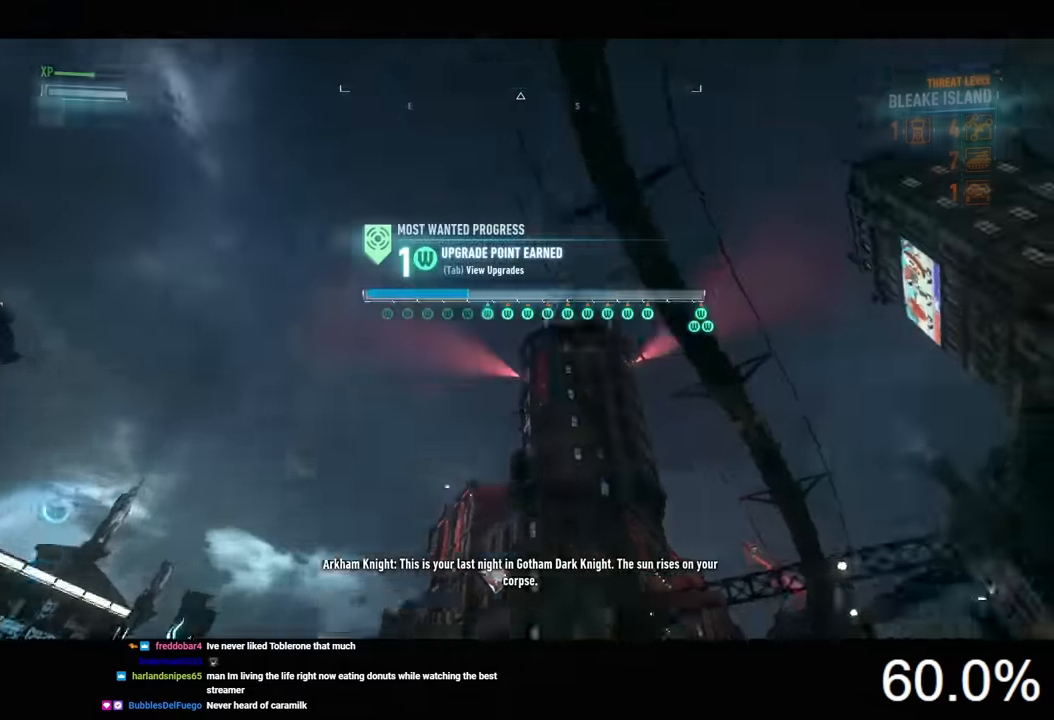
{"keys": ["f", "space"], "mouse": [], "mouse_move": "still", "events": [[433, "f", "down"]]}
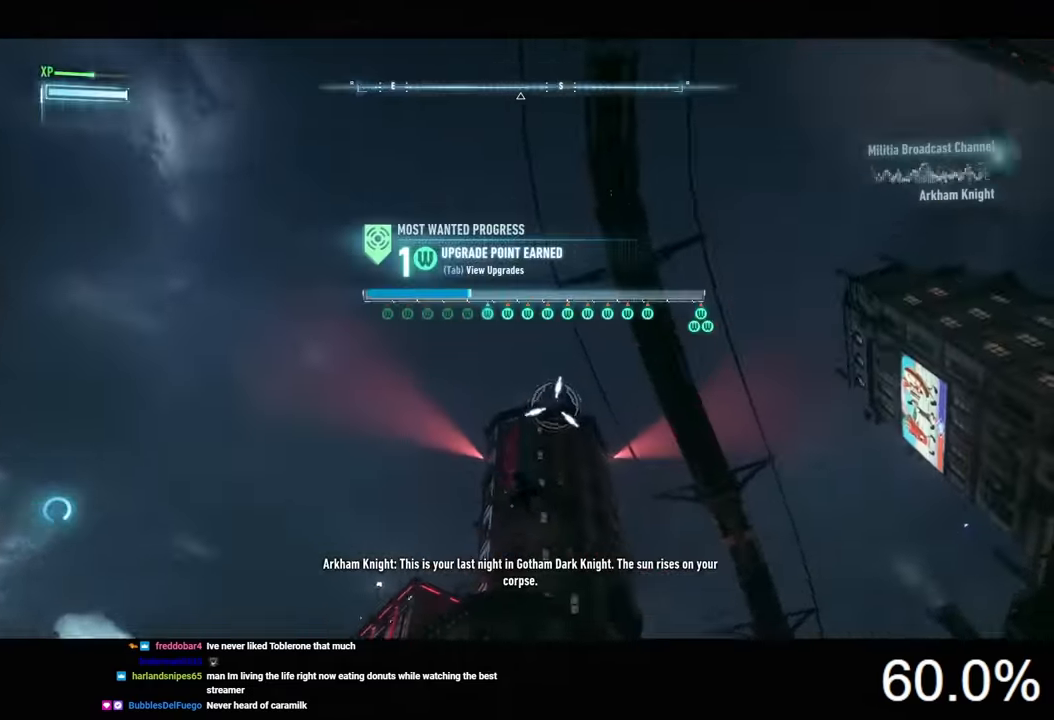
{"keys": ["space"], "mouse": [], "mouse_move": "still", "events": [[67, "f", "up"], [267, "x", "down"], [333, "x", "up"]]}
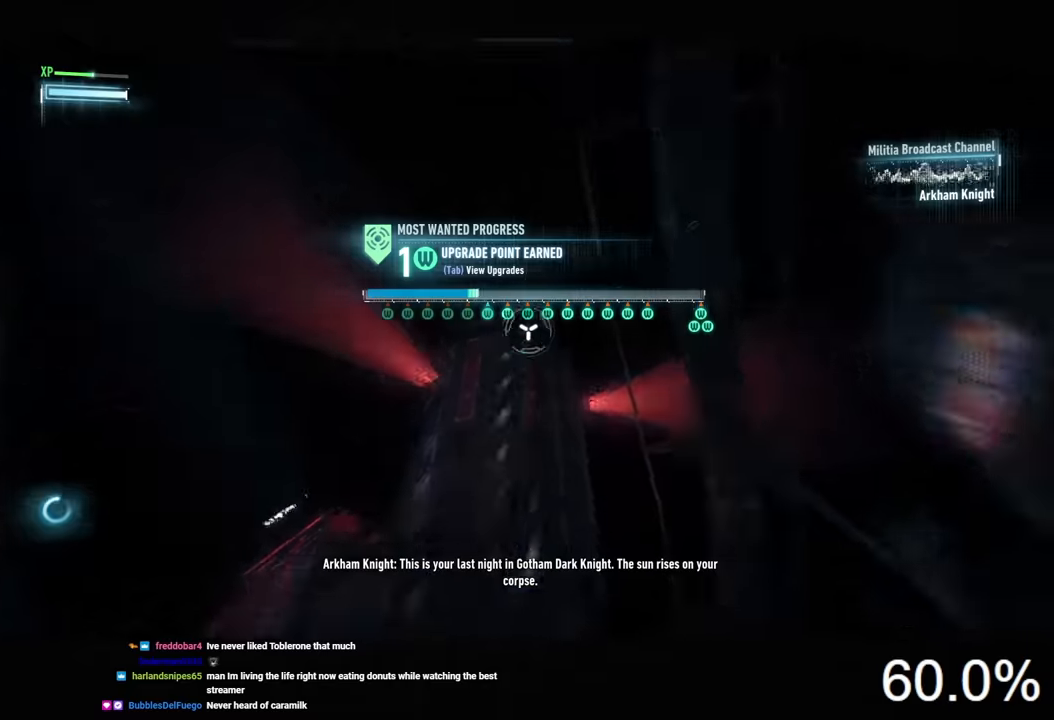
{"keys": ["space", "w"], "mouse": [], "mouse_move": "still", "events": [[234, "w", "down"]]}
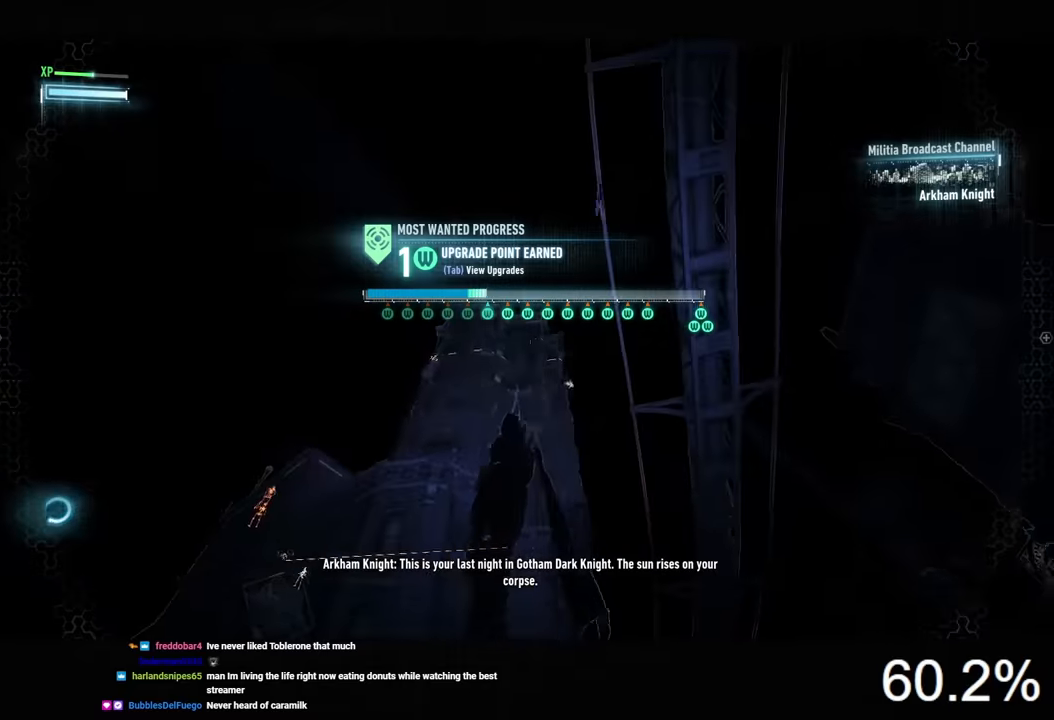
{"keys": ["space", "w"], "mouse": [], "mouse_move": "still", "events": []}
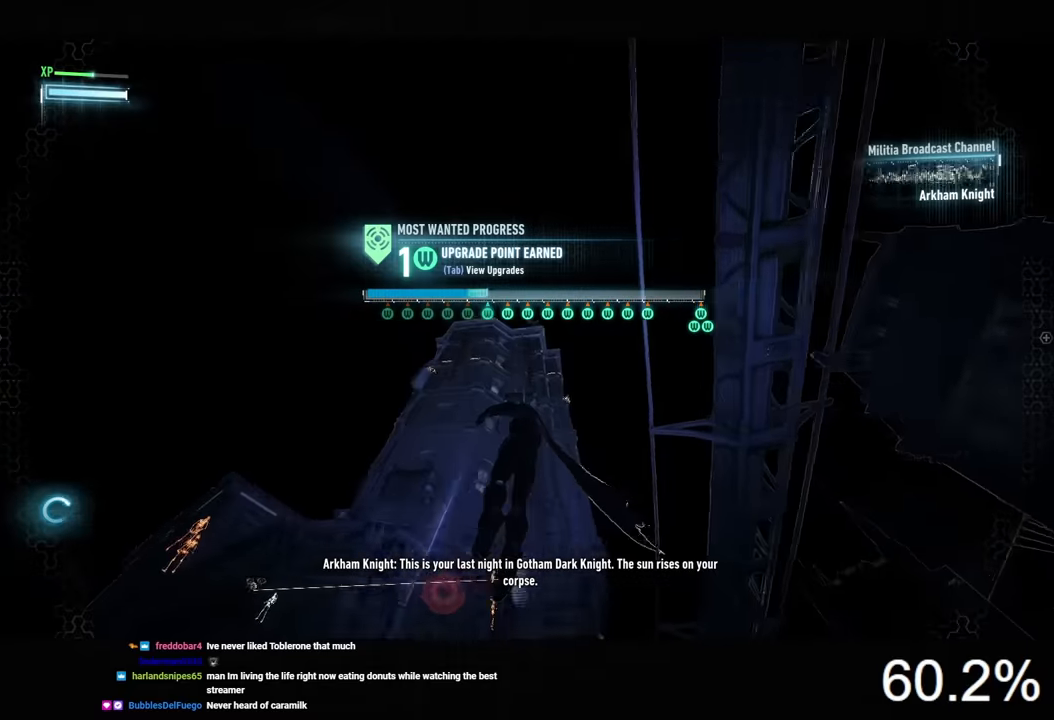
{"keys": ["space", "w"], "mouse": [], "mouse_move": "still", "events": []}
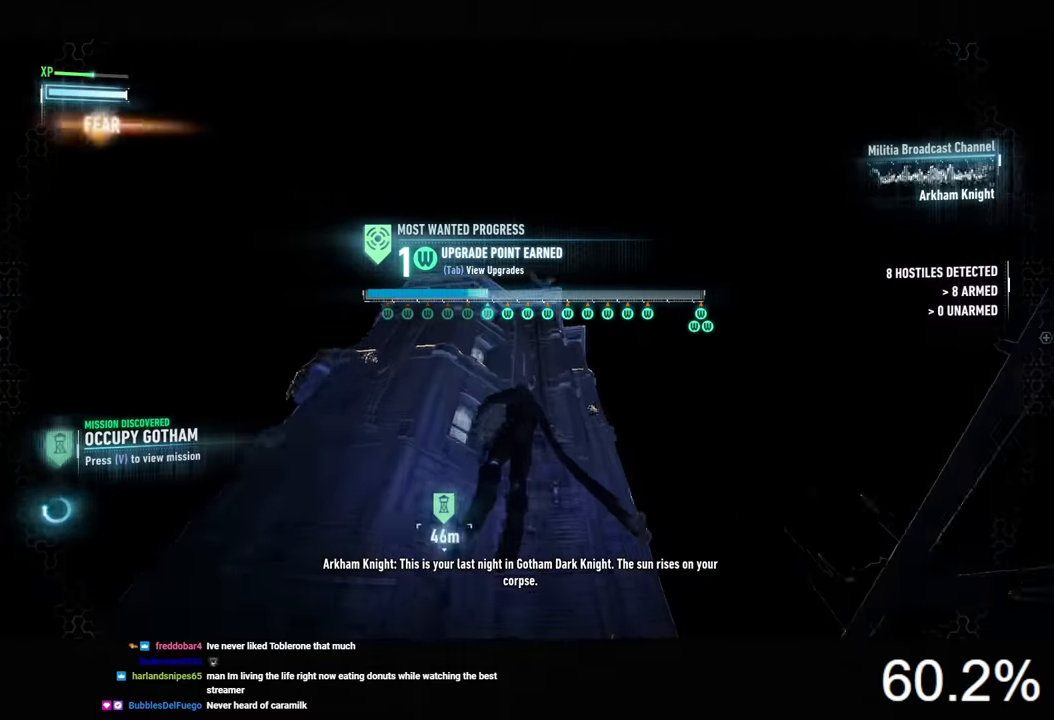
{"keys": ["space", "w"], "mouse": [], "mouse_move": "still", "events": []}
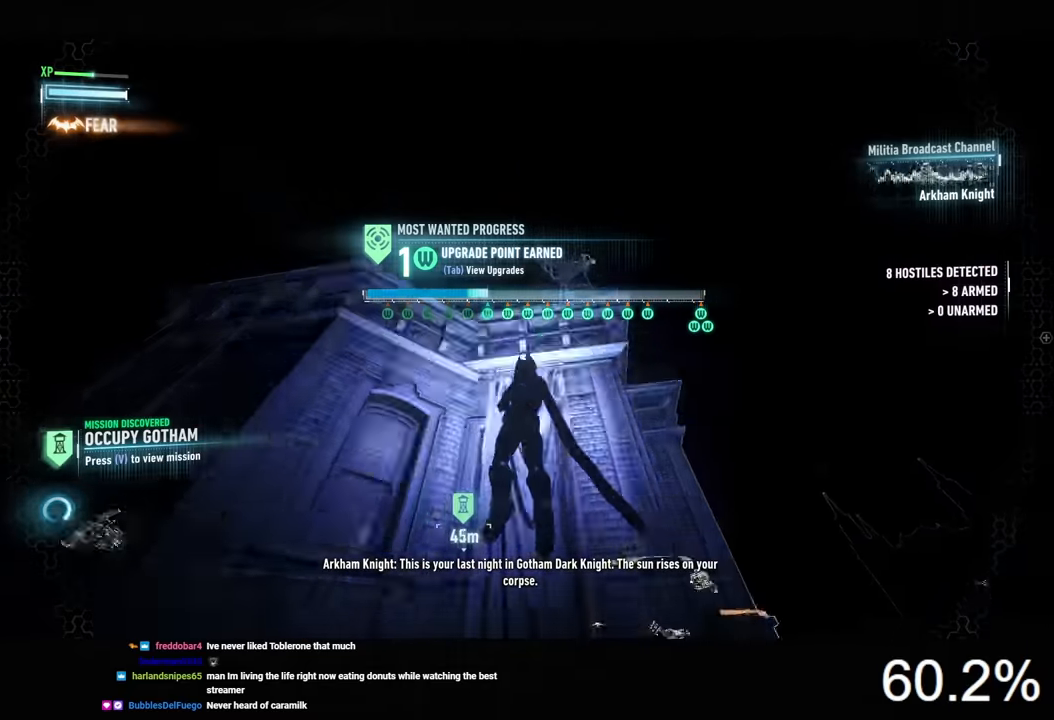
{"keys": ["space", "w"], "mouse": [], "mouse_move": "down-left", "events": []}
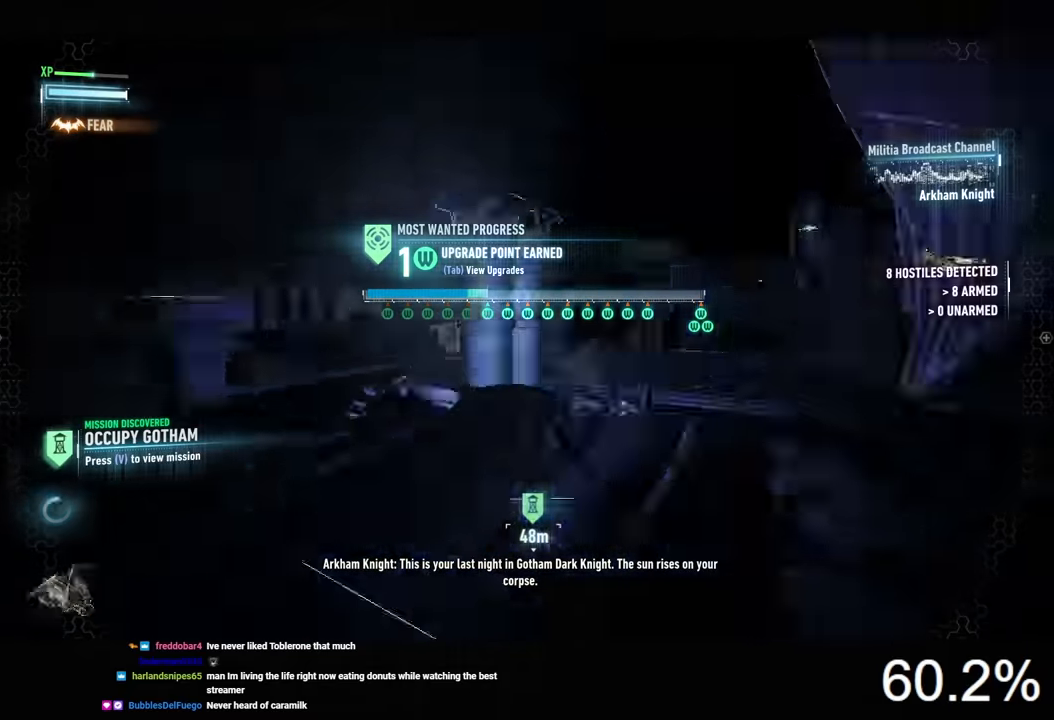
{"keys": ["space", "w"], "mouse": [], "mouse_move": "down-left", "events": [[167, "a", "down"], [434, "a", "up"]]}
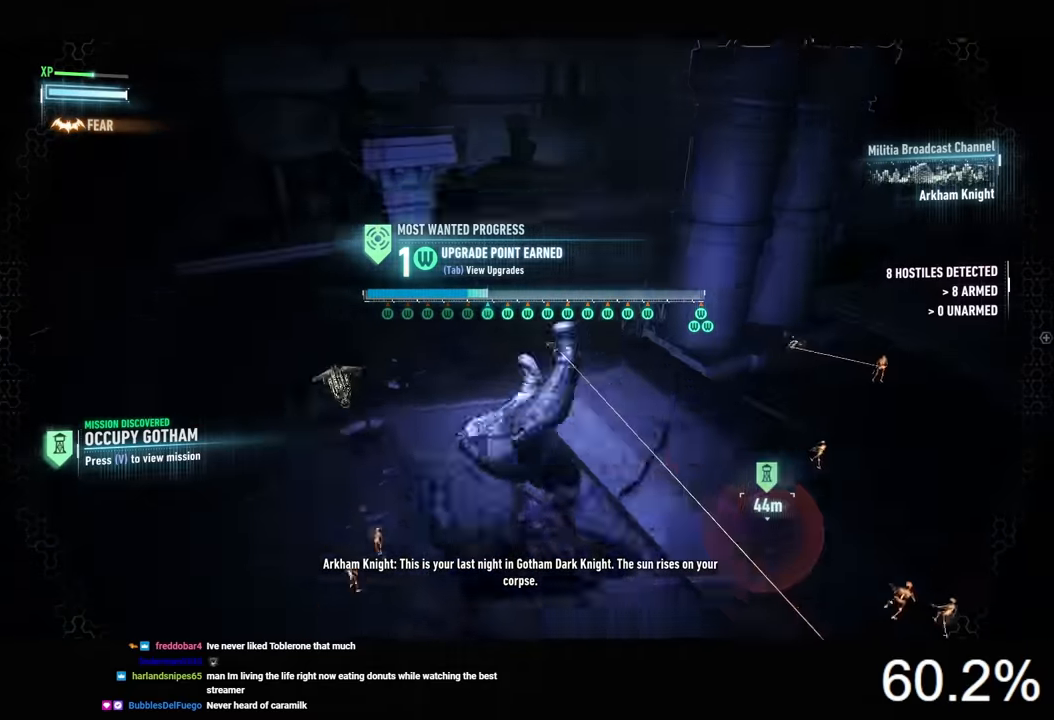
{"keys": ["ctrl", "w"], "mouse": [], "mouse_move": "right", "events": [[367, "ctrl", "down"], [367, "space", "up"]]}
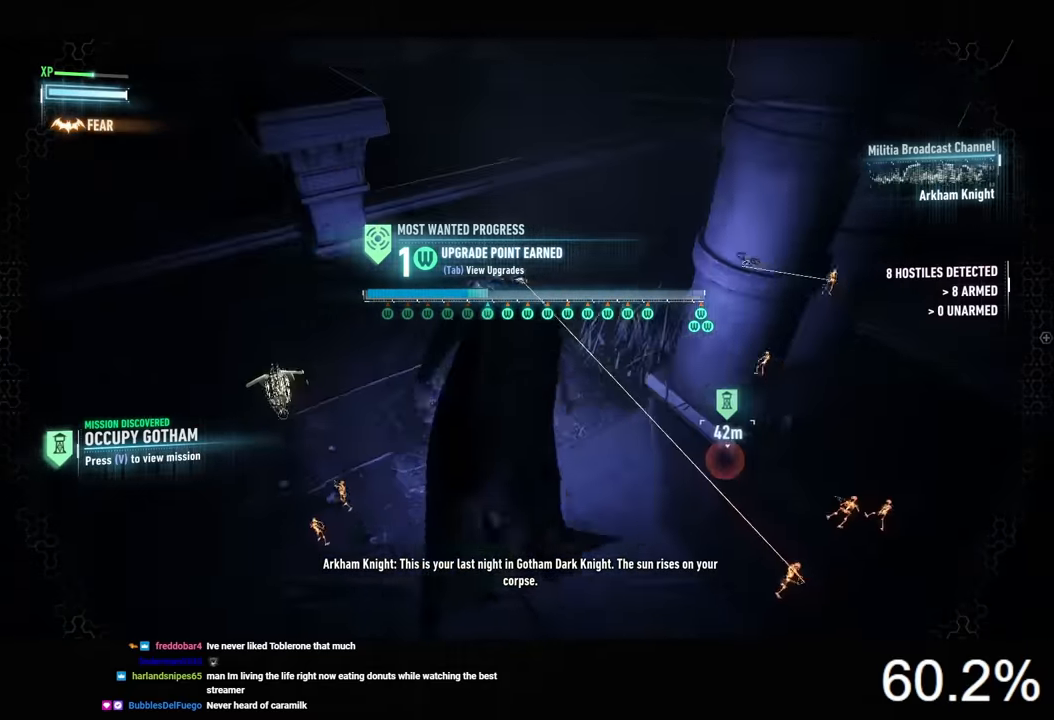
{"keys": ["ctrl", "w"], "mouse": [], "mouse_move": "still", "events": [[367, "x", "down"], [434, "x", "up"]]}
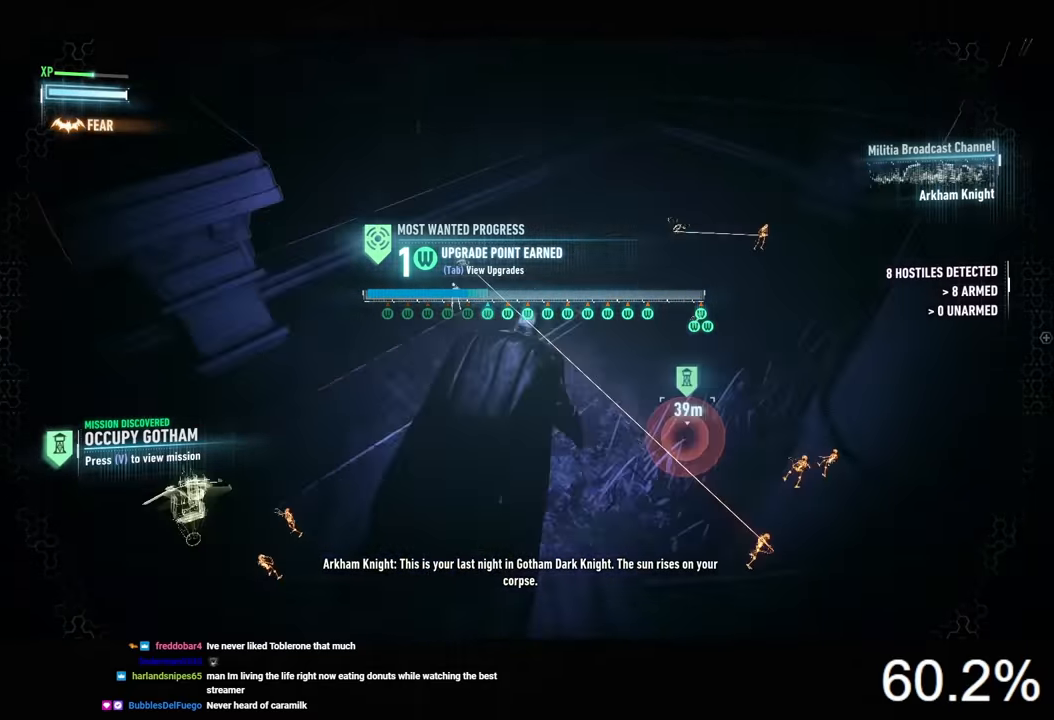
{"keys": ["ctrl", "w"], "mouse": [], "mouse_move": "still", "events": []}
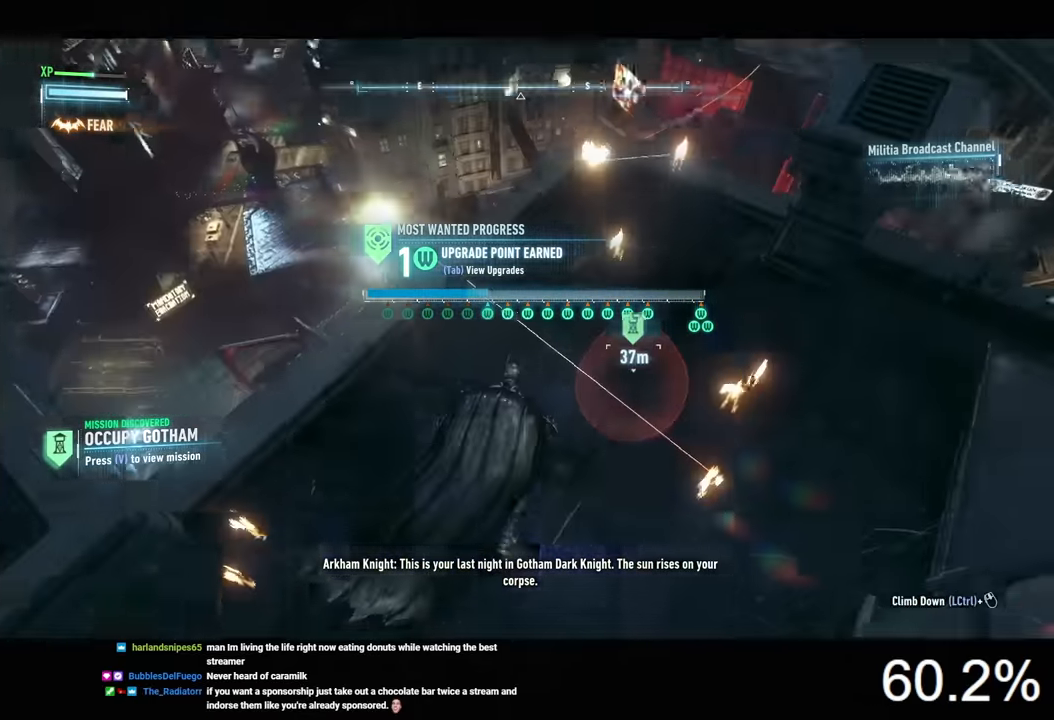
{"keys": ["ctrl", "d", "w"], "mouse": [], "mouse_move": "still", "events": [[334, "d", "down"]]}
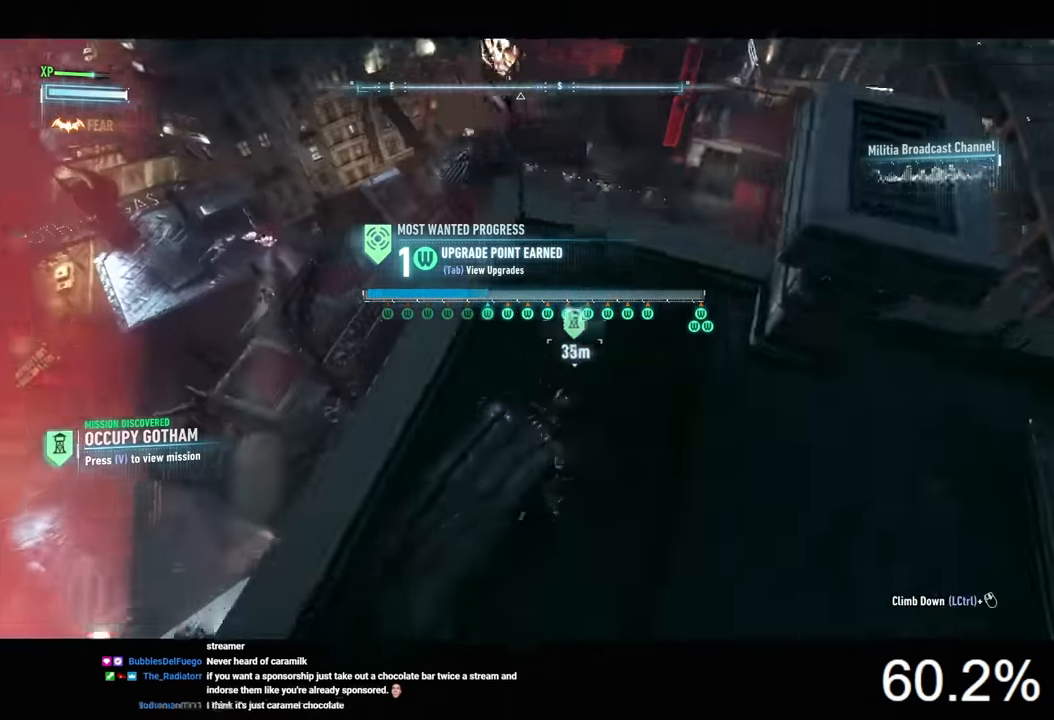
{"keys": [], "mouse": [], "mouse_move": "still", "events": [[34, "d", "up"], [334, "ctrl", "up"], [500, "w", "up"]]}
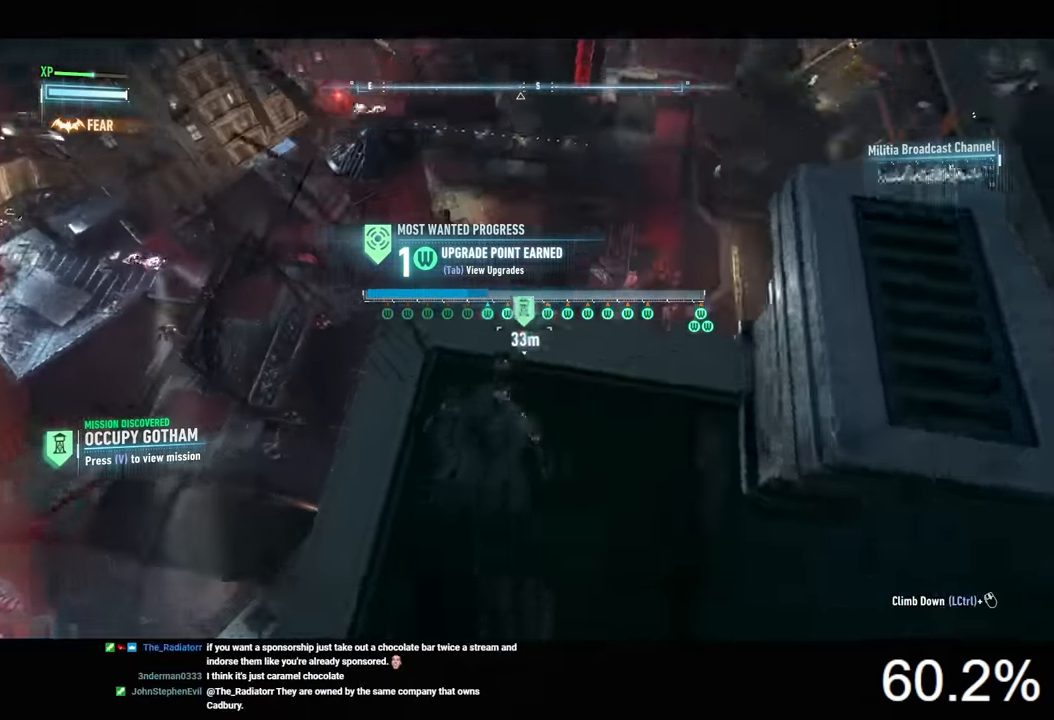
{"keys": [], "mouse": [], "mouse_move": "still", "events": [[100, "d", "down"], [367, "d", "up"]]}